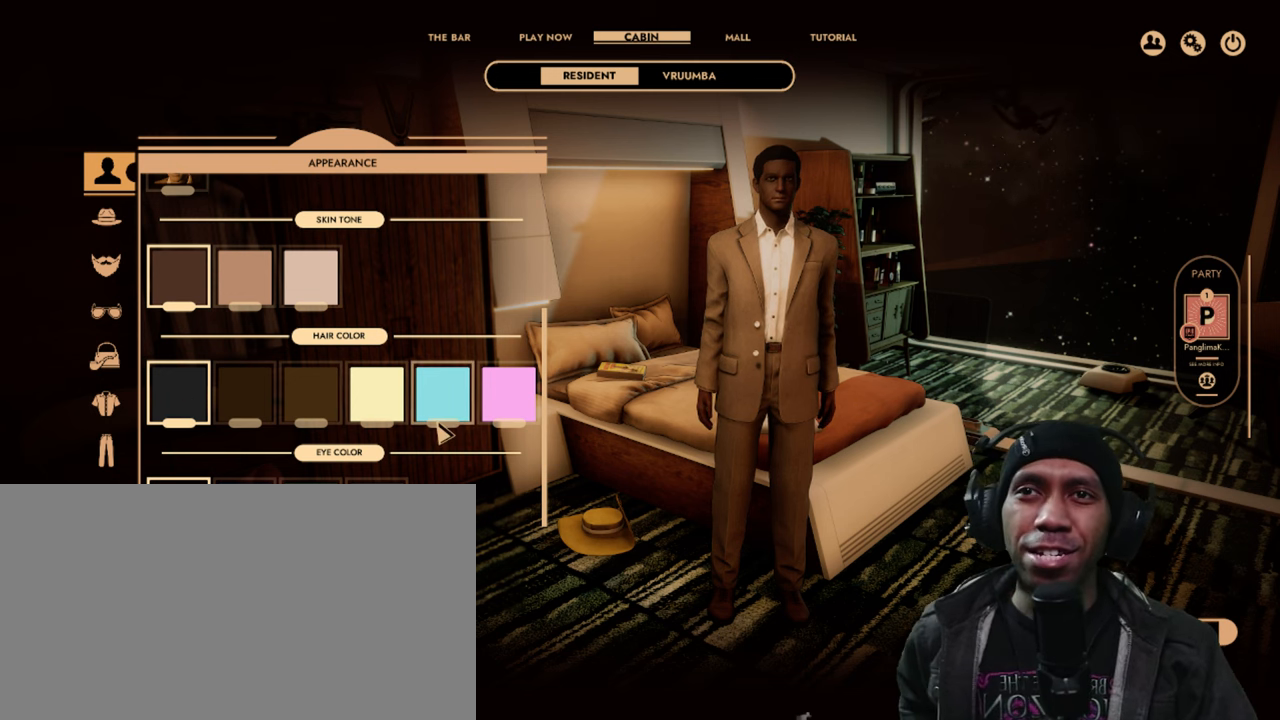
Gameplay with keyboard and mouse; each line is a JSON object with the keys and mouse buttons held at the frame after it. "events" lists presses ("down") and releases ("up") of "1", "2", "3", "4", "5", "a", "alt", "b", "c", "ctrl", "d", "e", "f", "g", "q", "r", "s", "shift", "space", "t", "tab", "v", "w", "x", "mouse_left", "mouse_wheel", "mouse_right", "mouse_mb4" and "mouse_mb5" between this image and that frame as [ms after this image, input, new state], when the widget could be followed in between. "mouse_left", "mouse_wheel", "mouse_right", "mouse_mb4", "mouse_mb5" = the "left", "wheel", "right", "mb4", "mb5" buttons of the "mouse" list. No other keys are recorded. "wheel" means that the mouse wheel is clicked or scrolled. Mouse movement is not recorded. Not read: z.
{"keys": [], "mouse": ["wheel"], "events": [[433, "mouse_wheel", "down"]]}
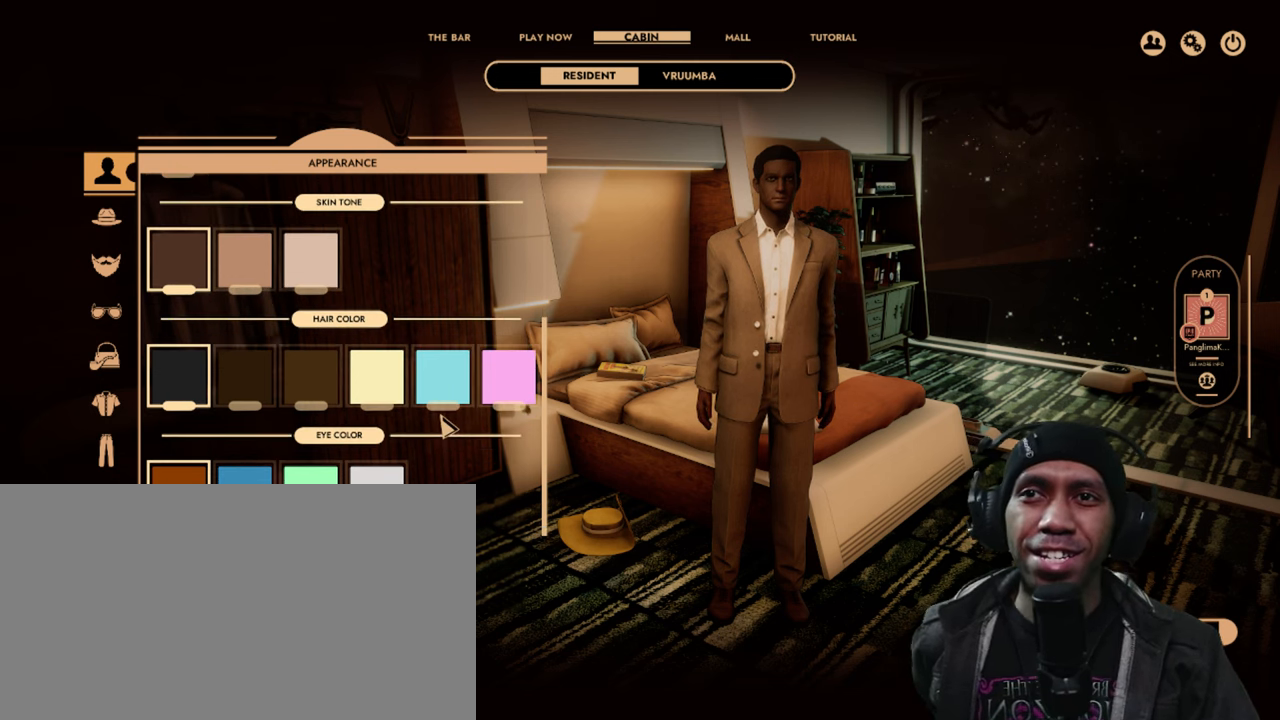
{"keys": [], "mouse": [], "events": [[150, "mouse_wheel", "up"]]}
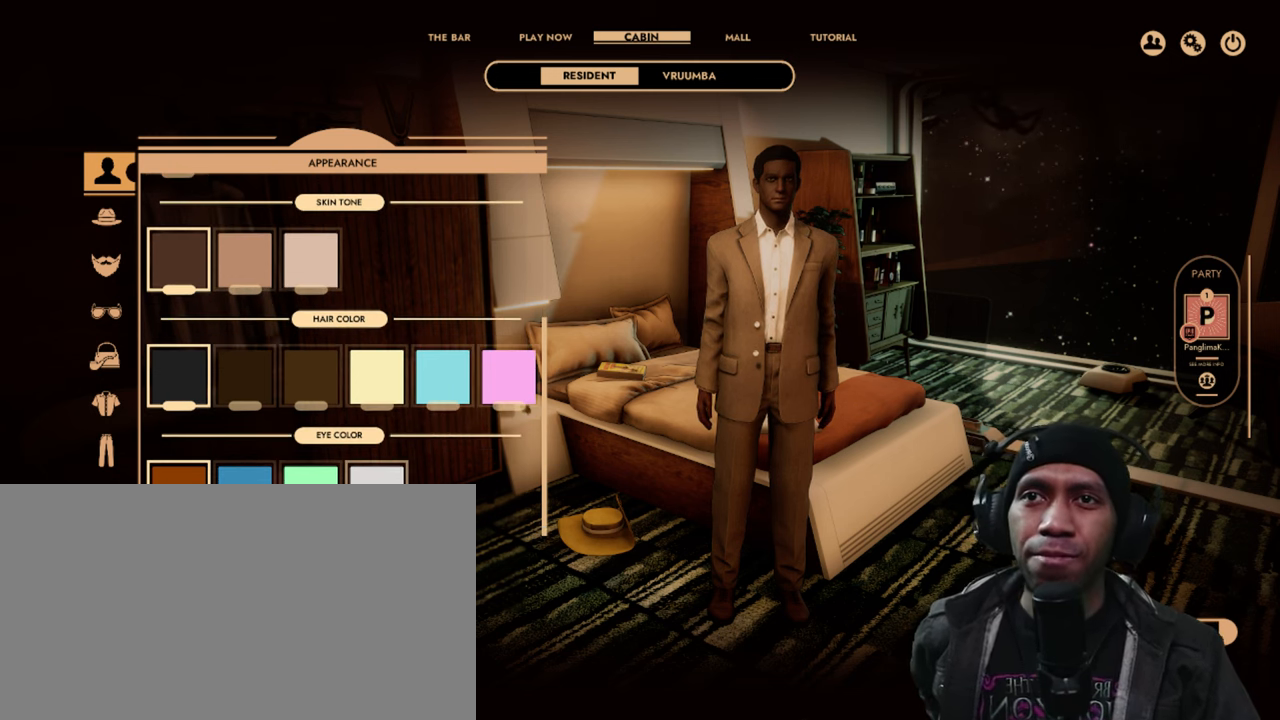
{"keys": [], "mouse": [], "events": []}
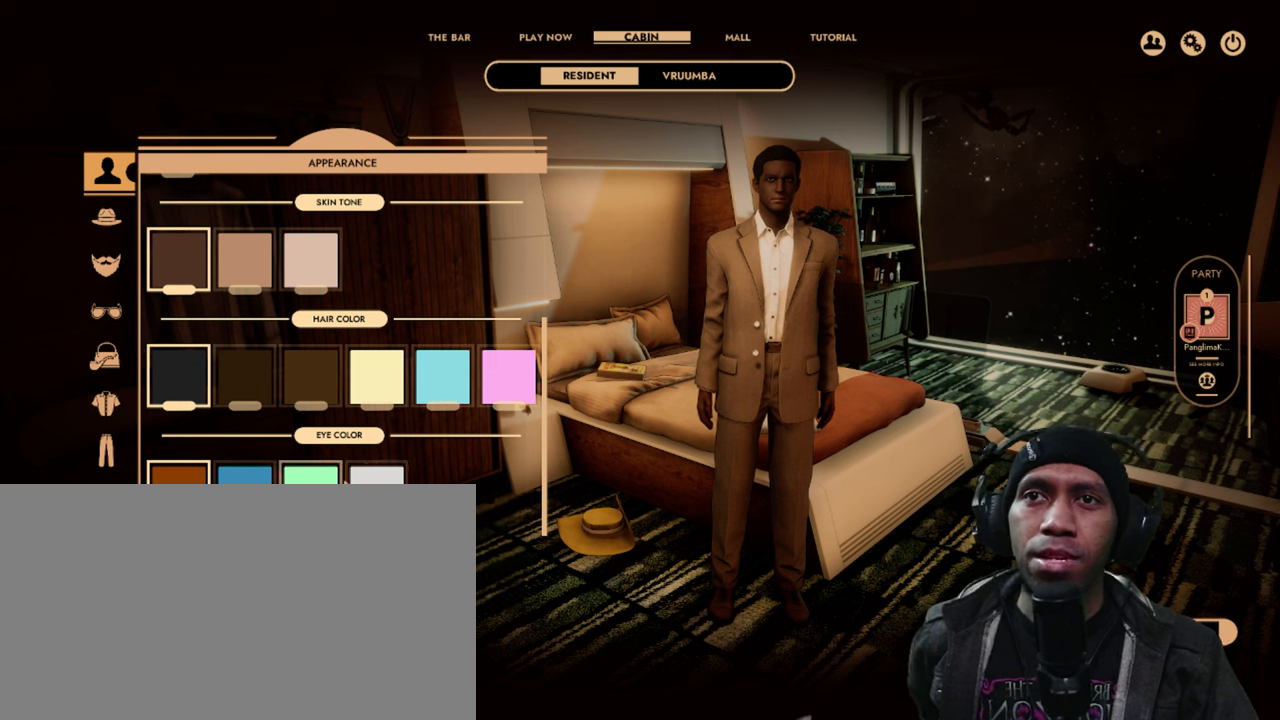
{"keys": [], "mouse": [], "events": []}
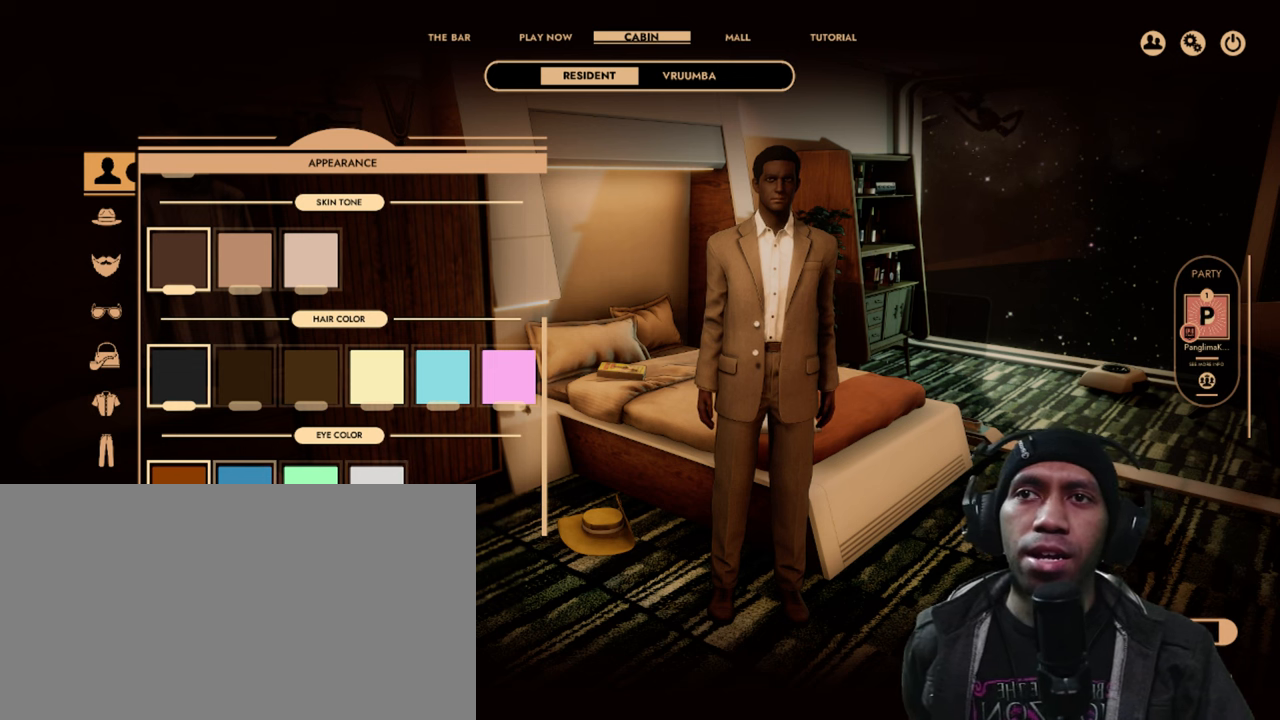
{"keys": [], "mouse": [], "events": []}
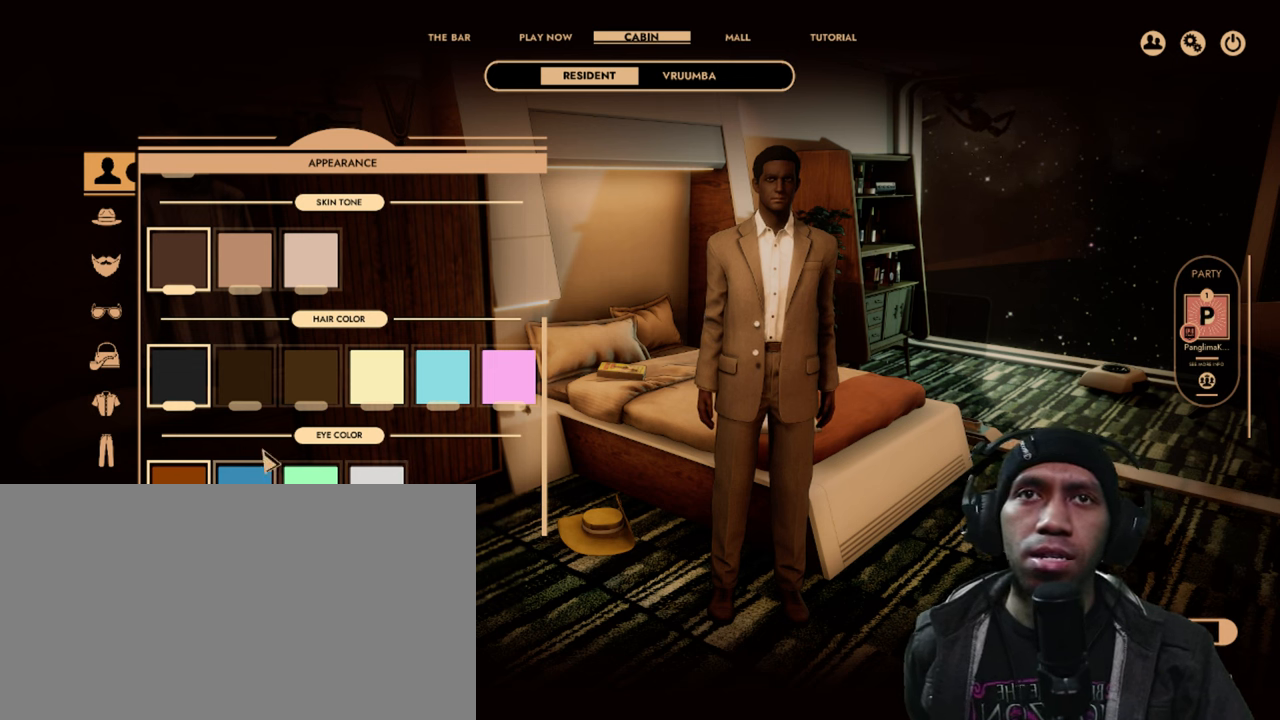
{"keys": [], "mouse": [], "events": []}
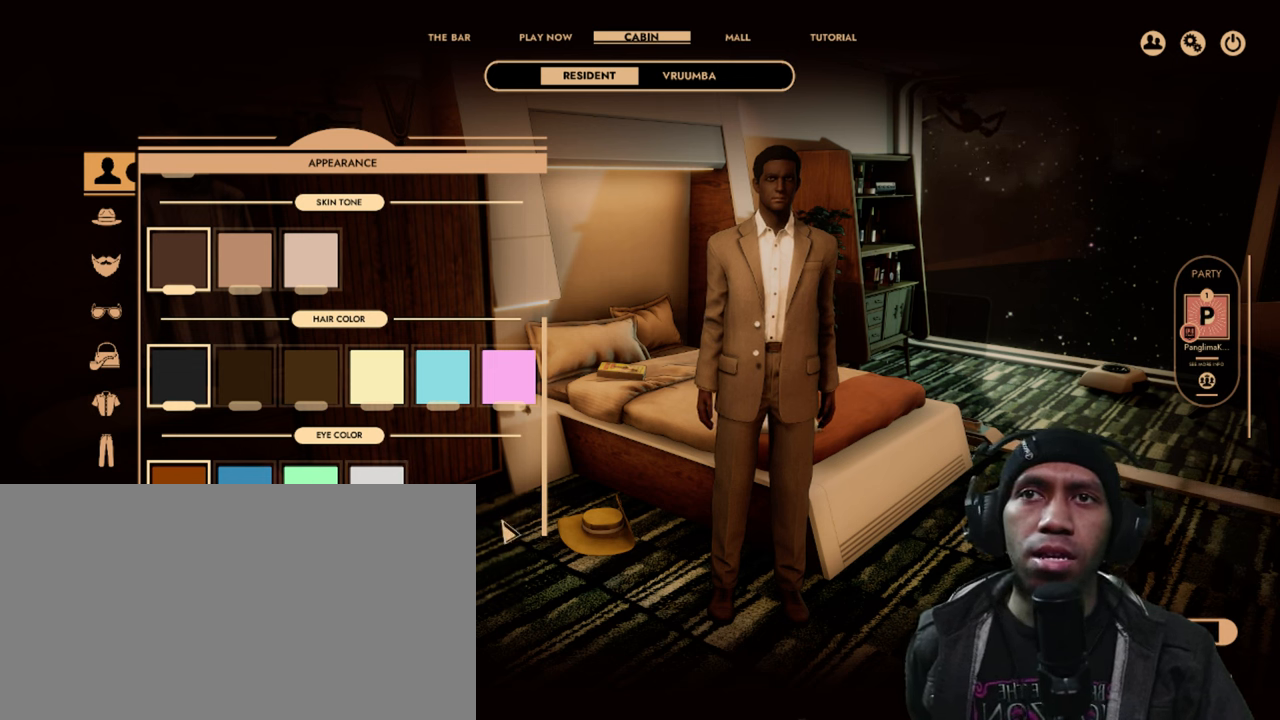
{"keys": [], "mouse": [], "events": []}
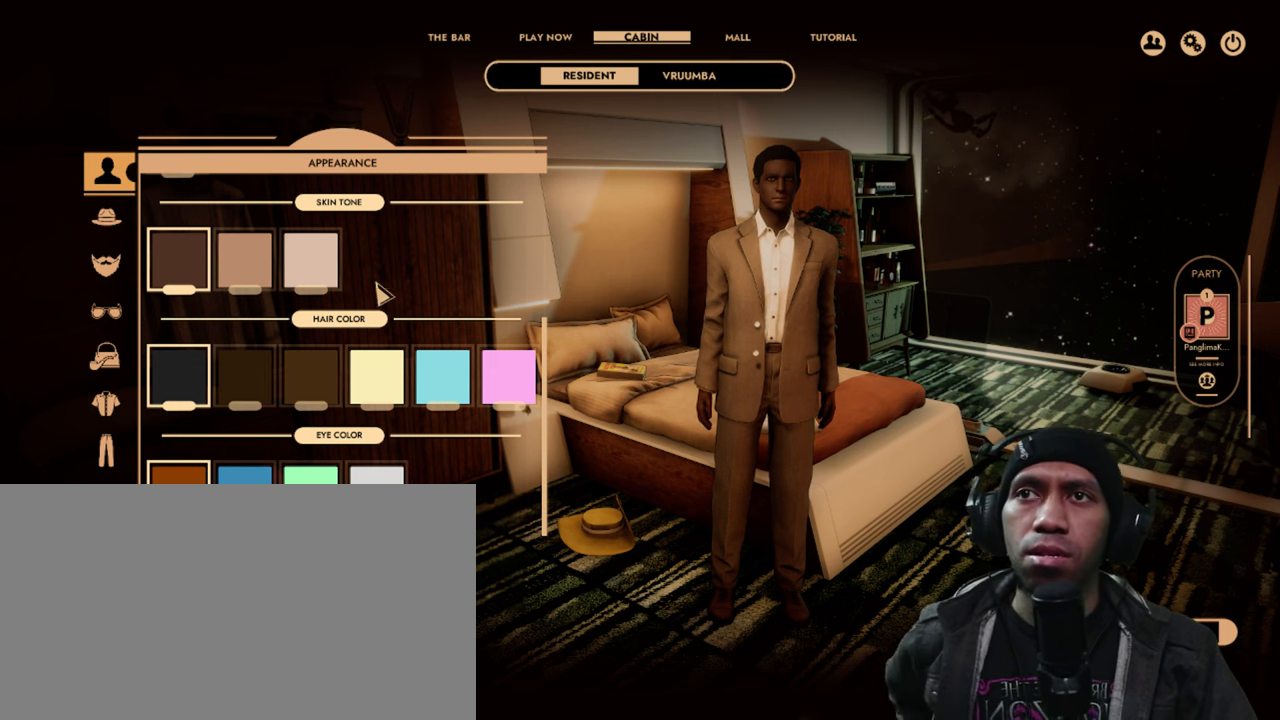
{"keys": [], "mouse": [], "events": []}
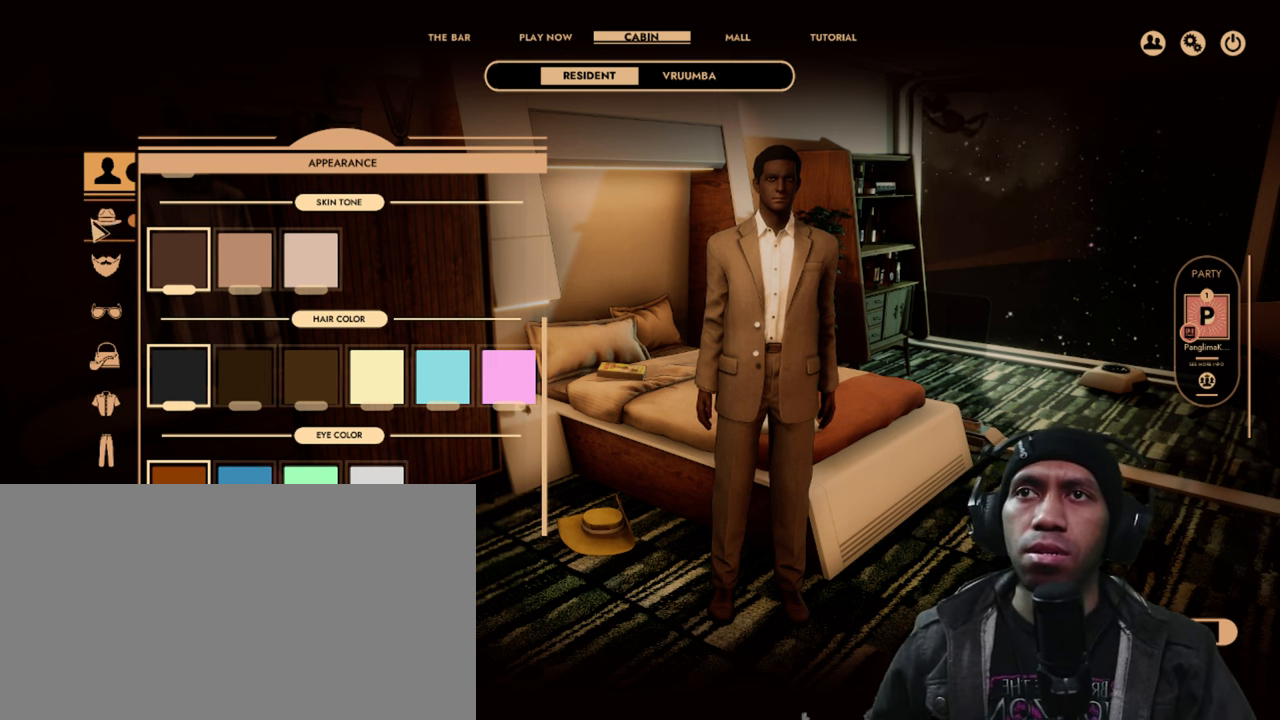
{"keys": [], "mouse": [], "events": [[83, "mouse_left", "down"], [217, "mouse_left", "up"]]}
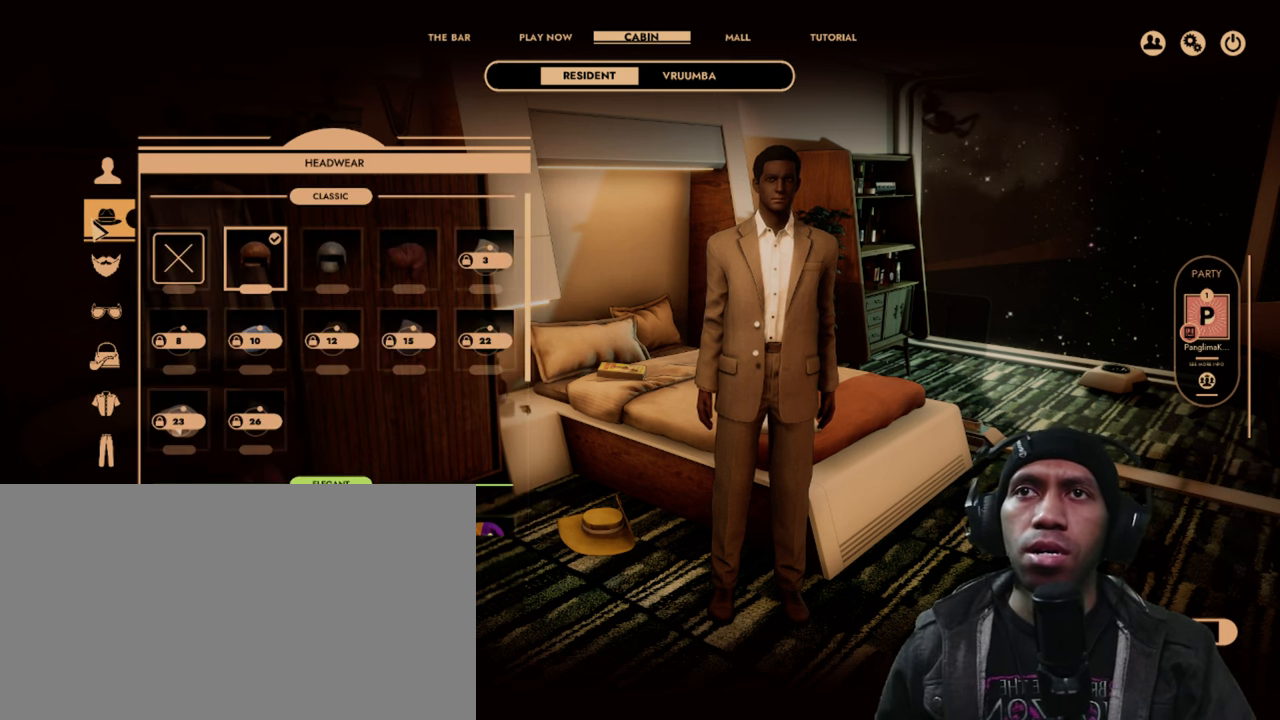
{"keys": [], "mouse": [], "events": []}
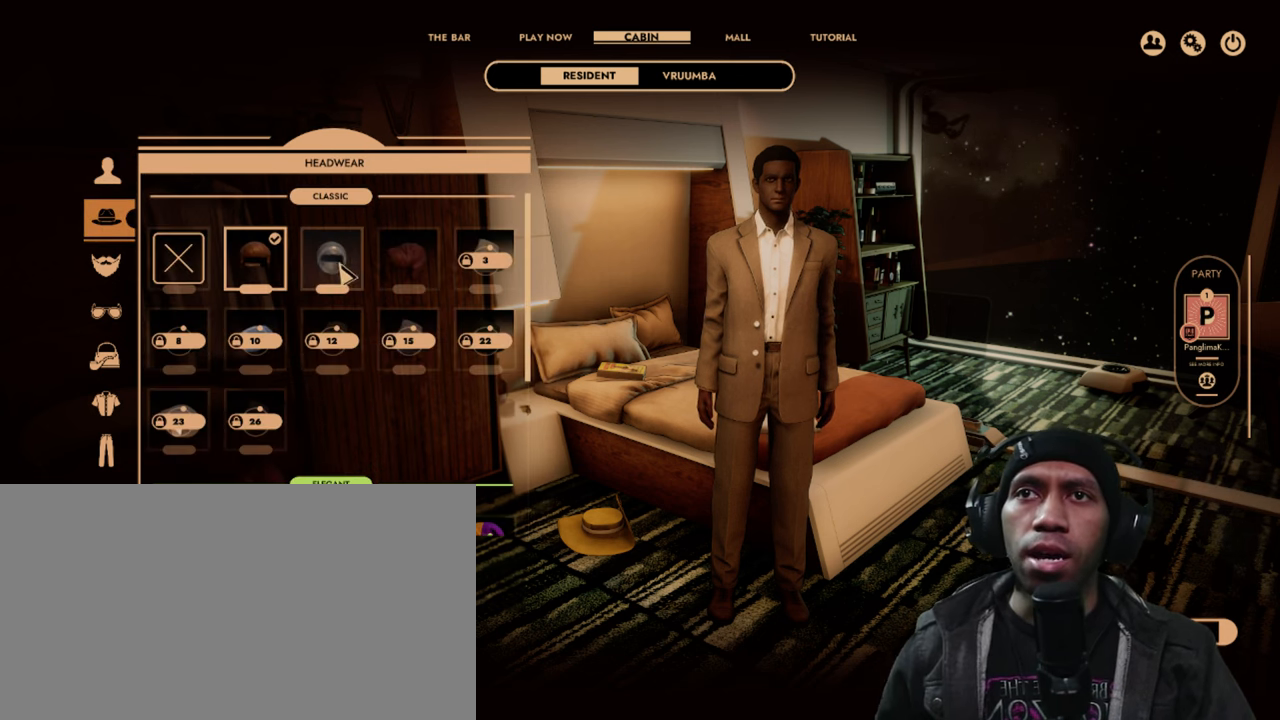
{"keys": [], "mouse": [], "events": []}
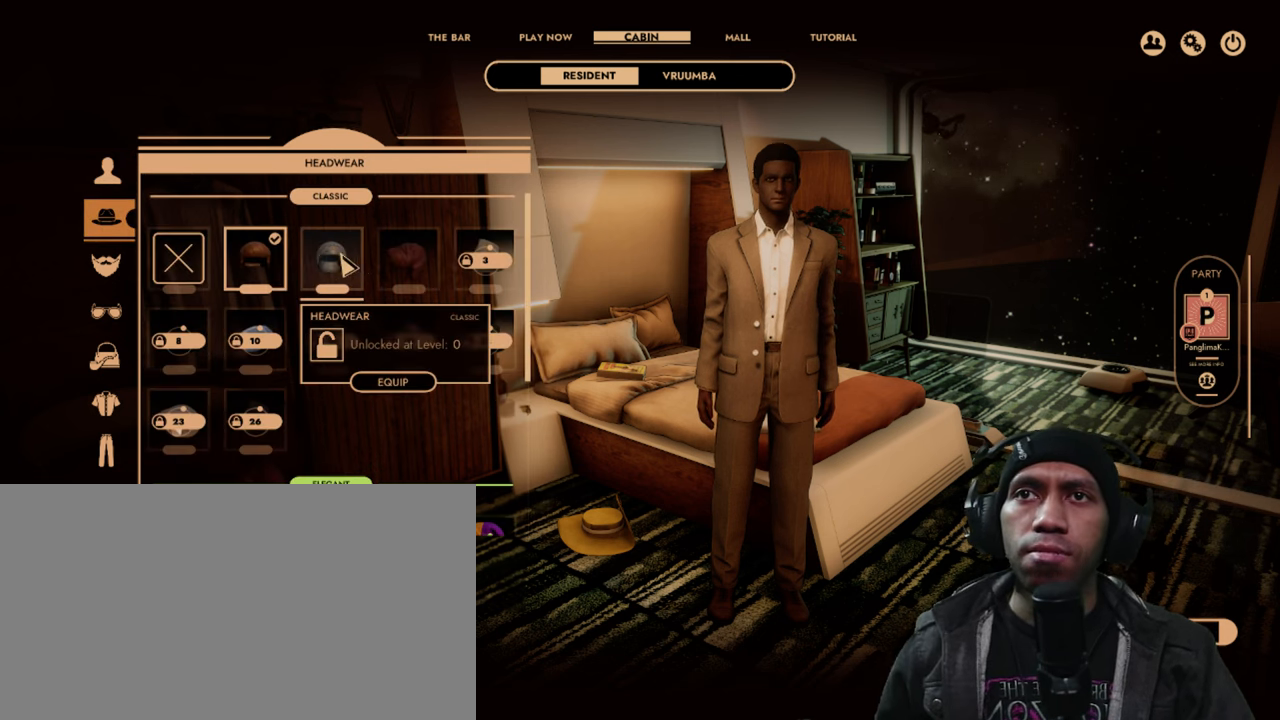
{"keys": [], "mouse": ["left"], "events": [[500, "mouse_left", "down"]]}
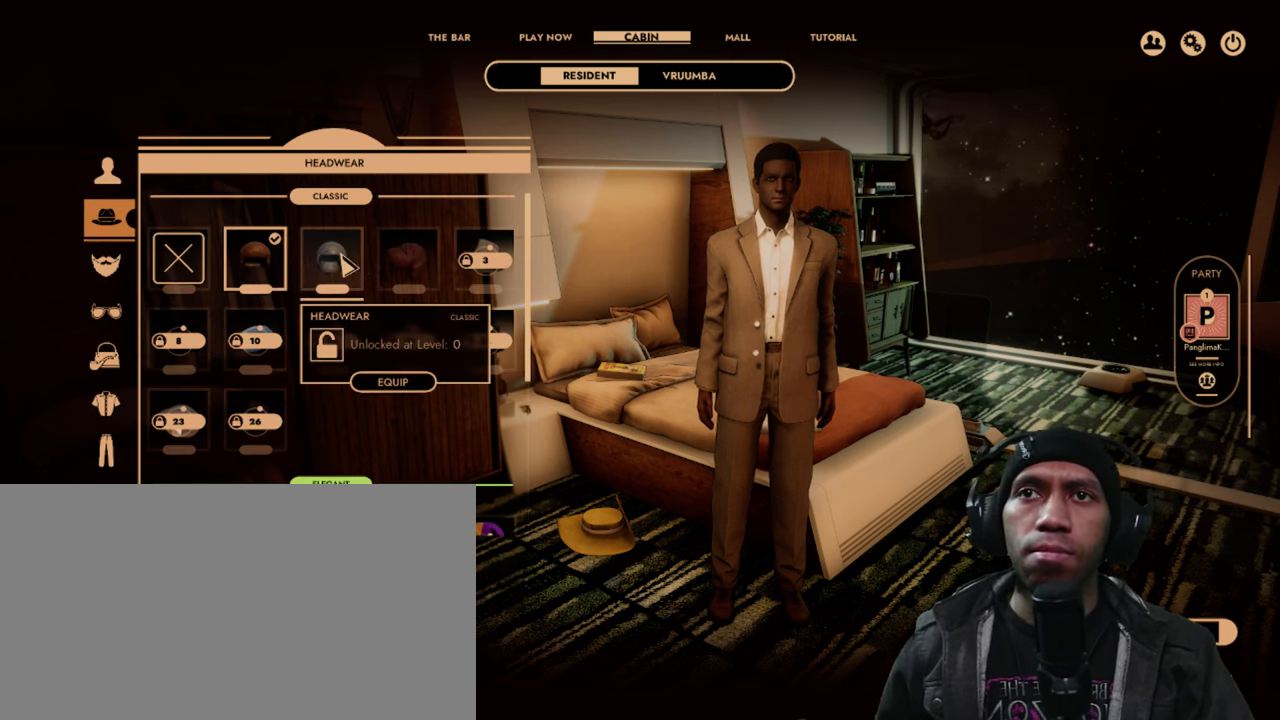
{"keys": [], "mouse": [], "events": [[167, "mouse_left", "up"]]}
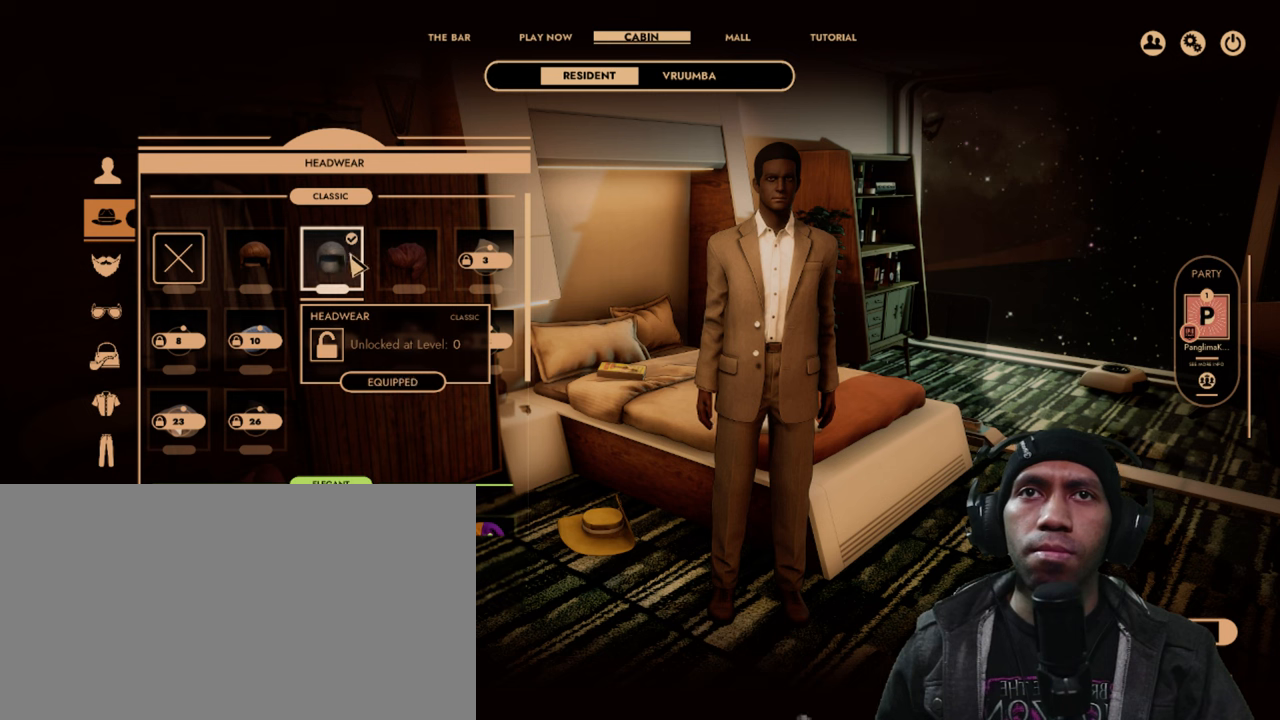
{"keys": [], "mouse": [], "events": []}
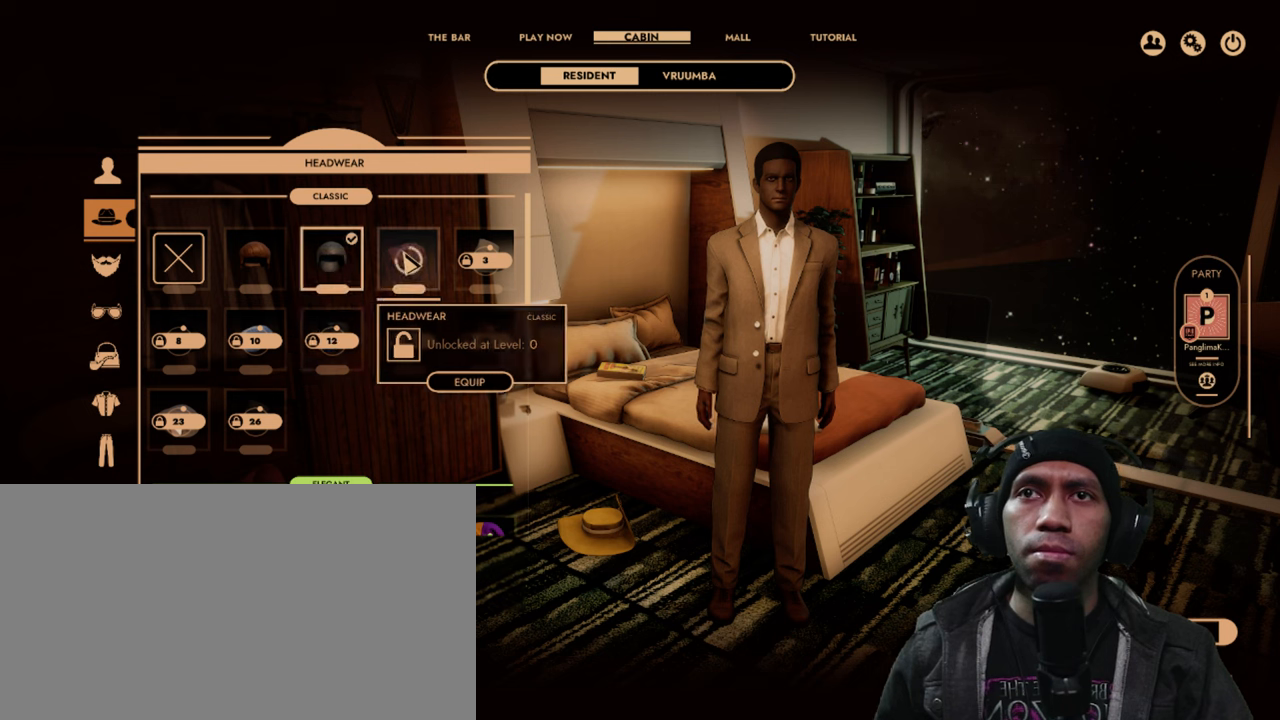
{"keys": [], "mouse": [], "events": []}
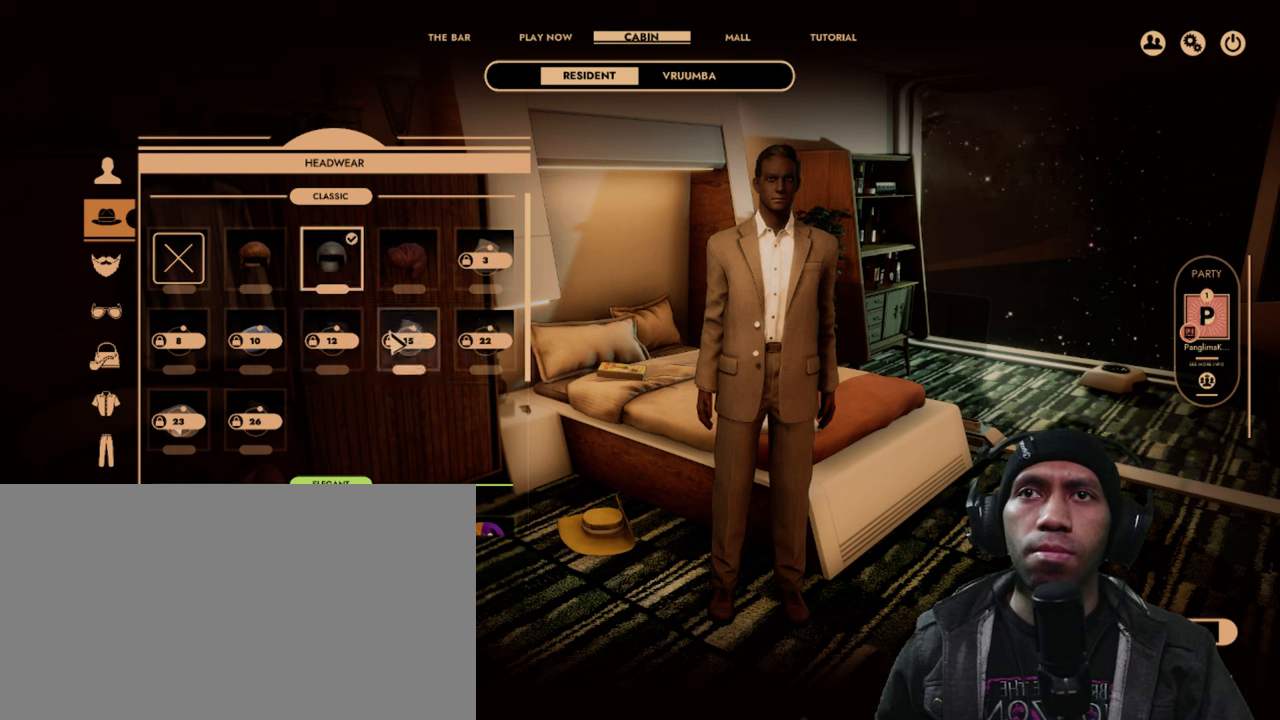
{"keys": [], "mouse": [], "events": []}
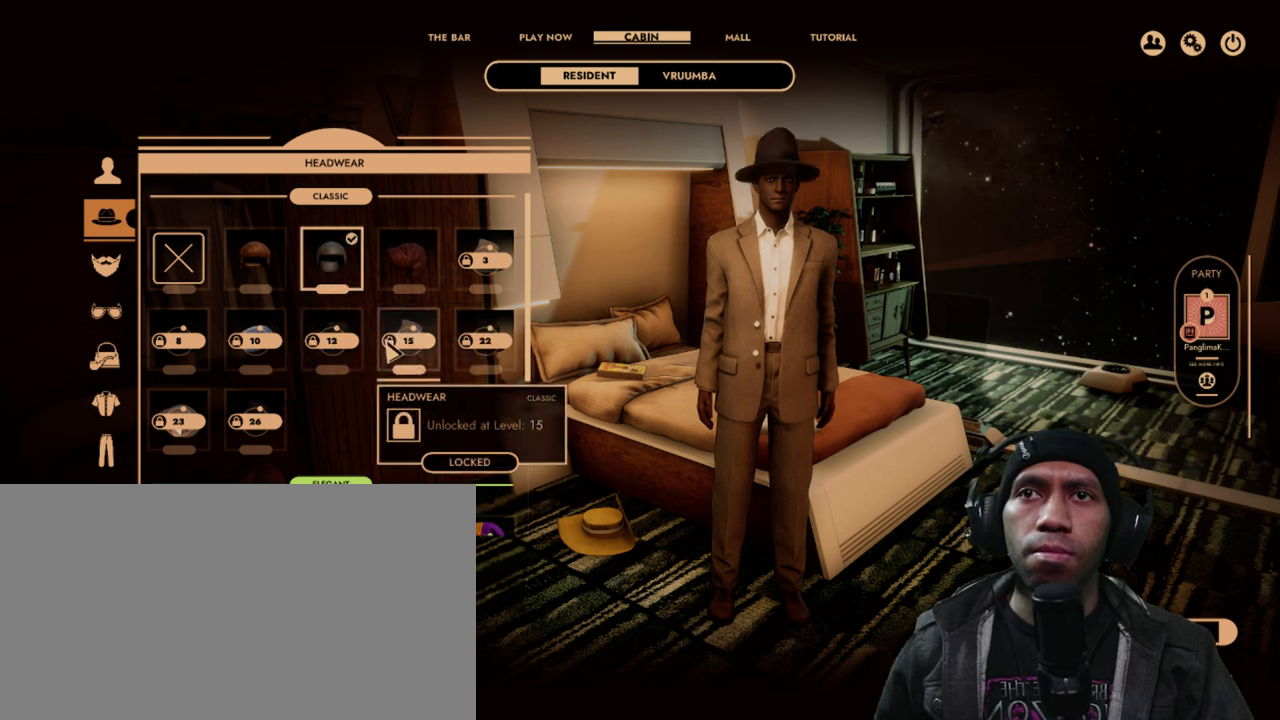
{"keys": [], "mouse": [], "events": []}
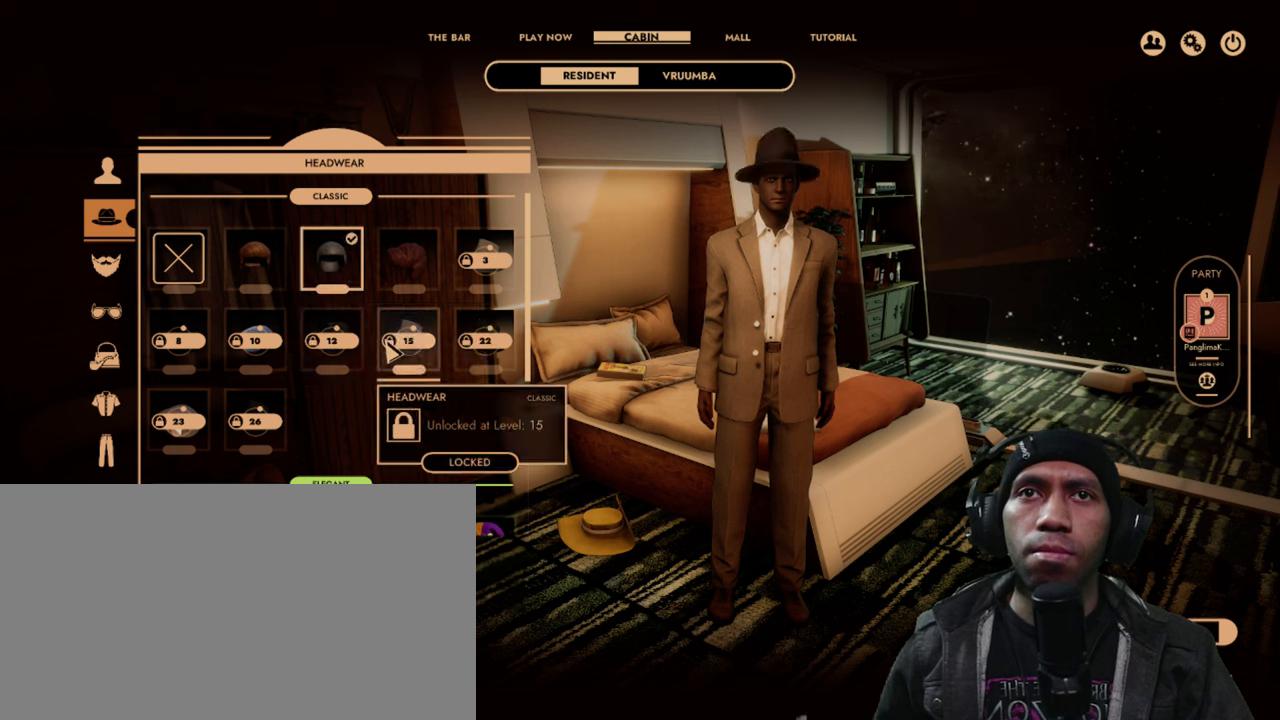
{"keys": [], "mouse": [], "events": []}
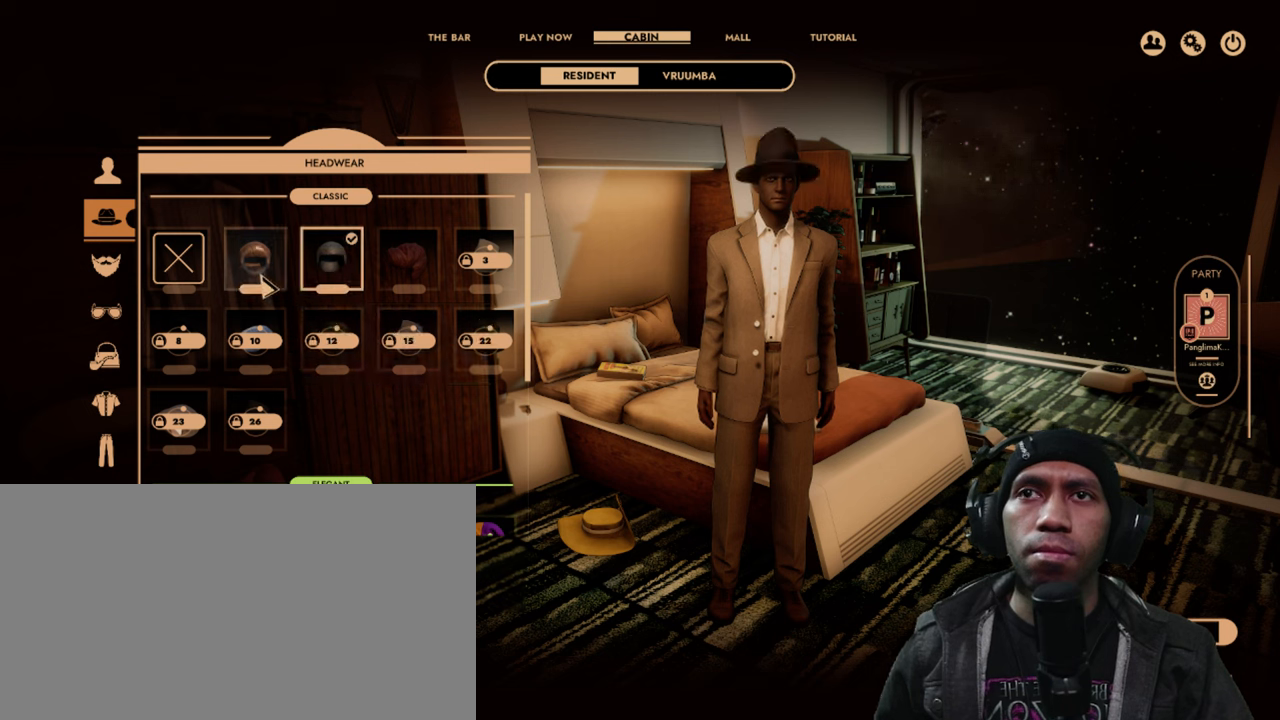
{"keys": [], "mouse": ["left"], "events": [[400, "mouse_left", "down"]]}
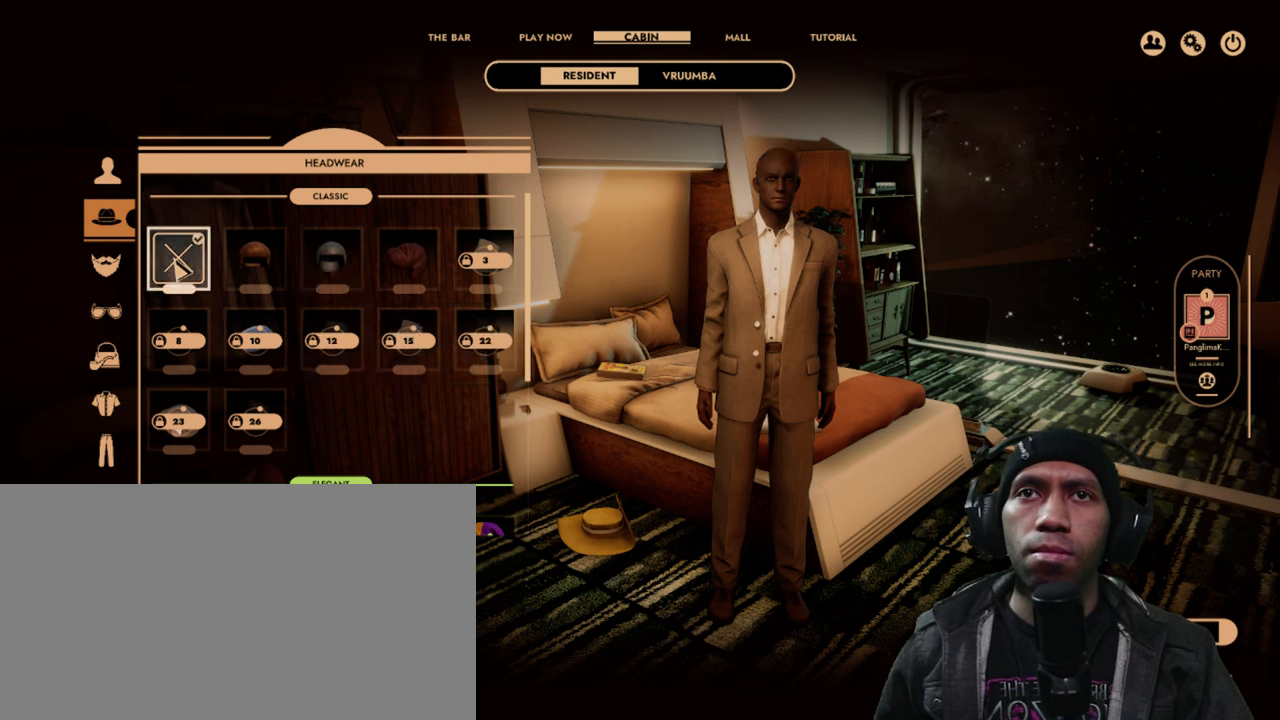
{"keys": [], "mouse": [], "events": [[34, "mouse_left", "up"]]}
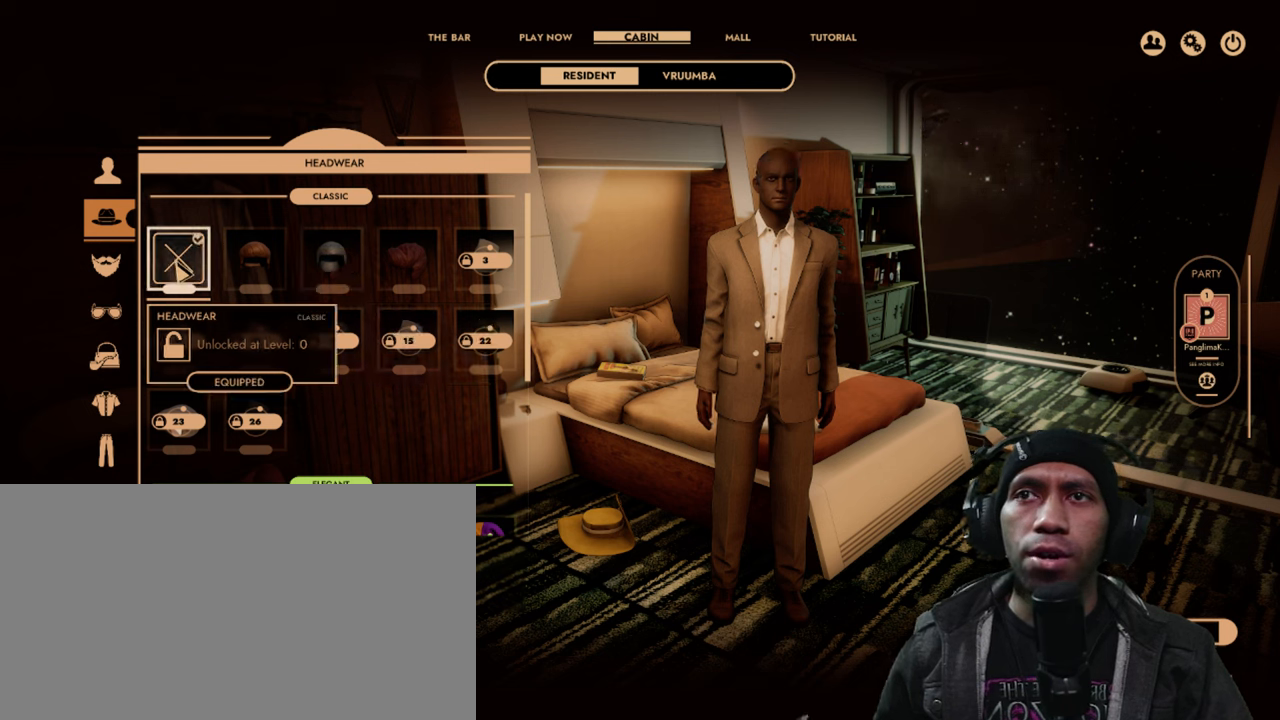
{"keys": [], "mouse": [], "events": []}
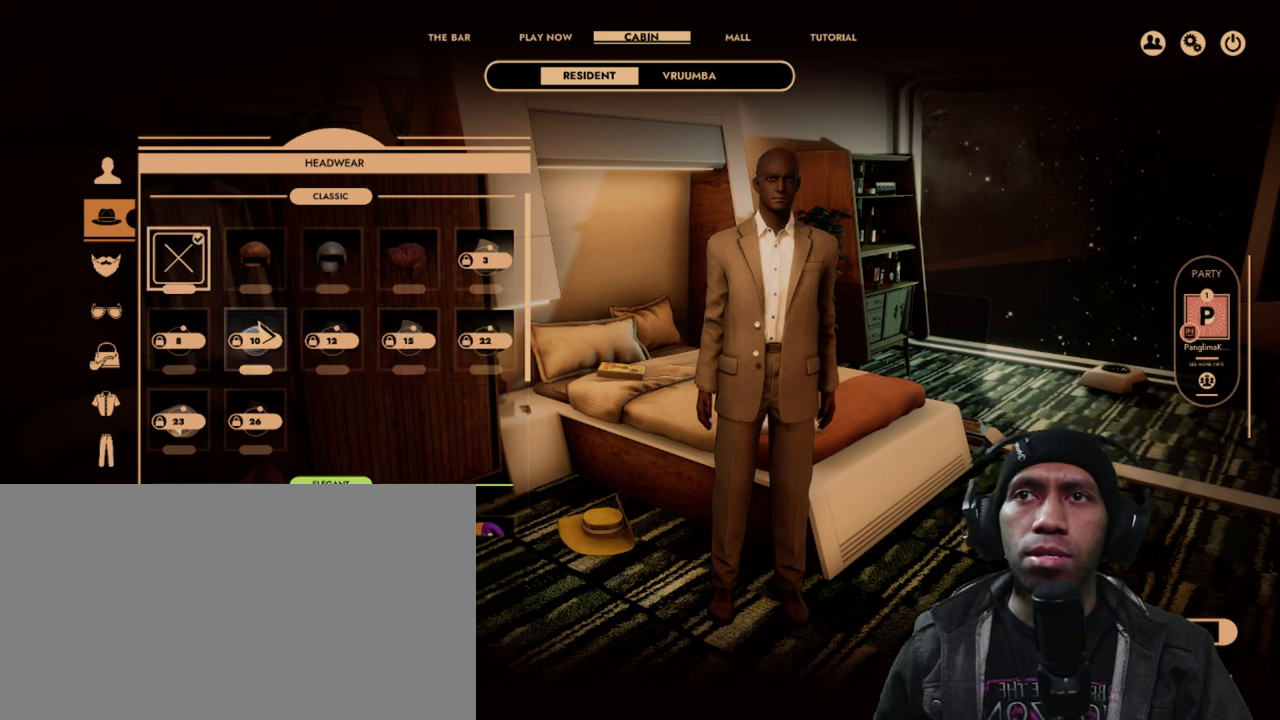
{"keys": [], "mouse": [], "events": []}
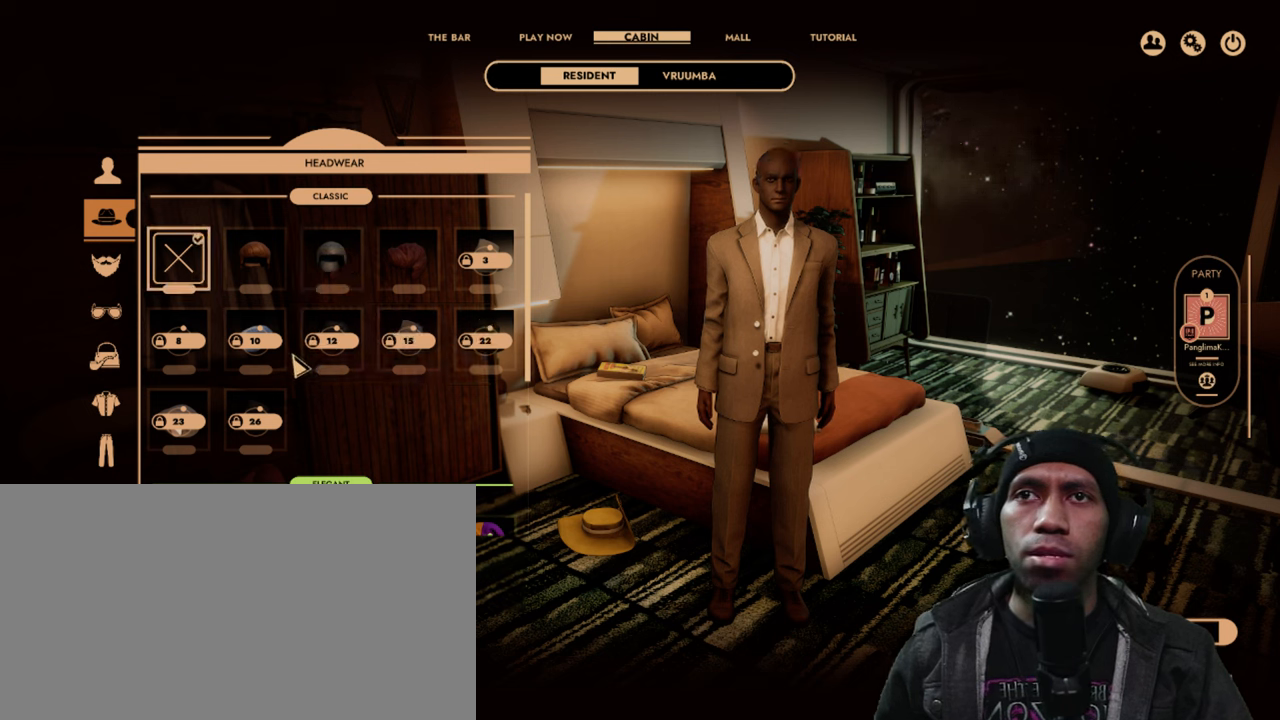
{"keys": [], "mouse": ["left"], "events": [[466, "mouse_left", "down"]]}
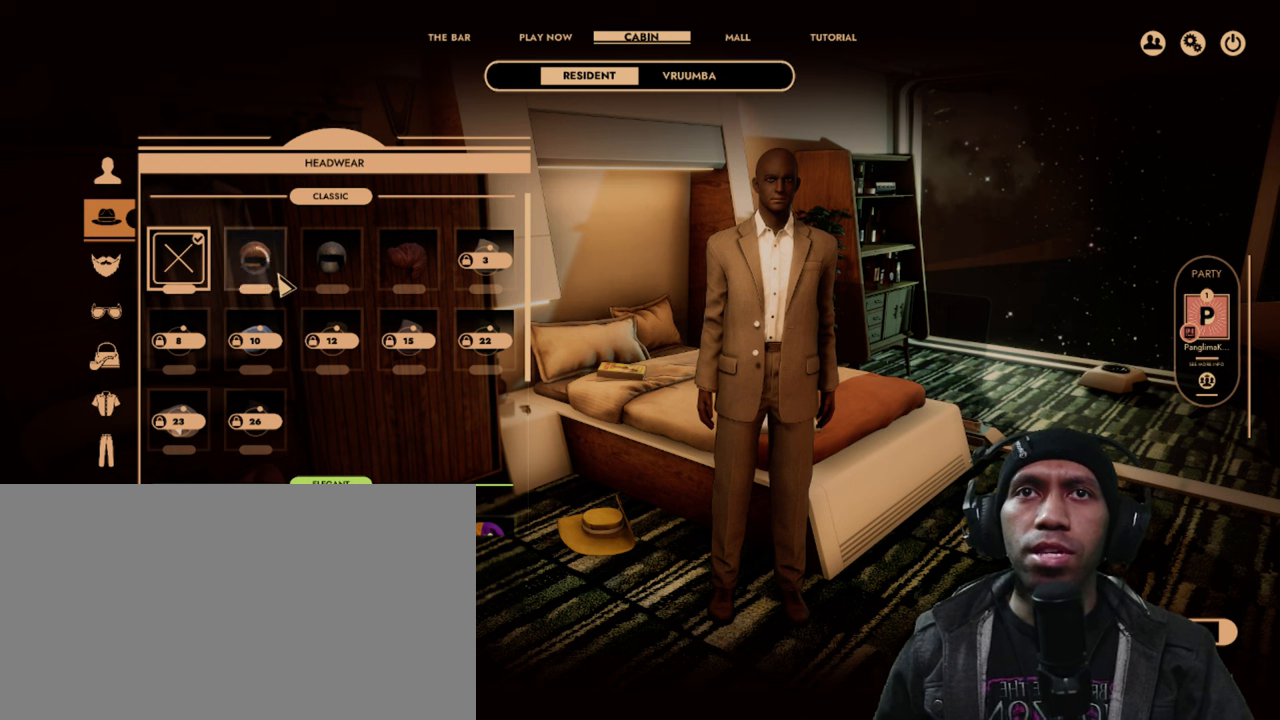
{"keys": [], "mouse": [], "events": [[133, "mouse_left", "up"]]}
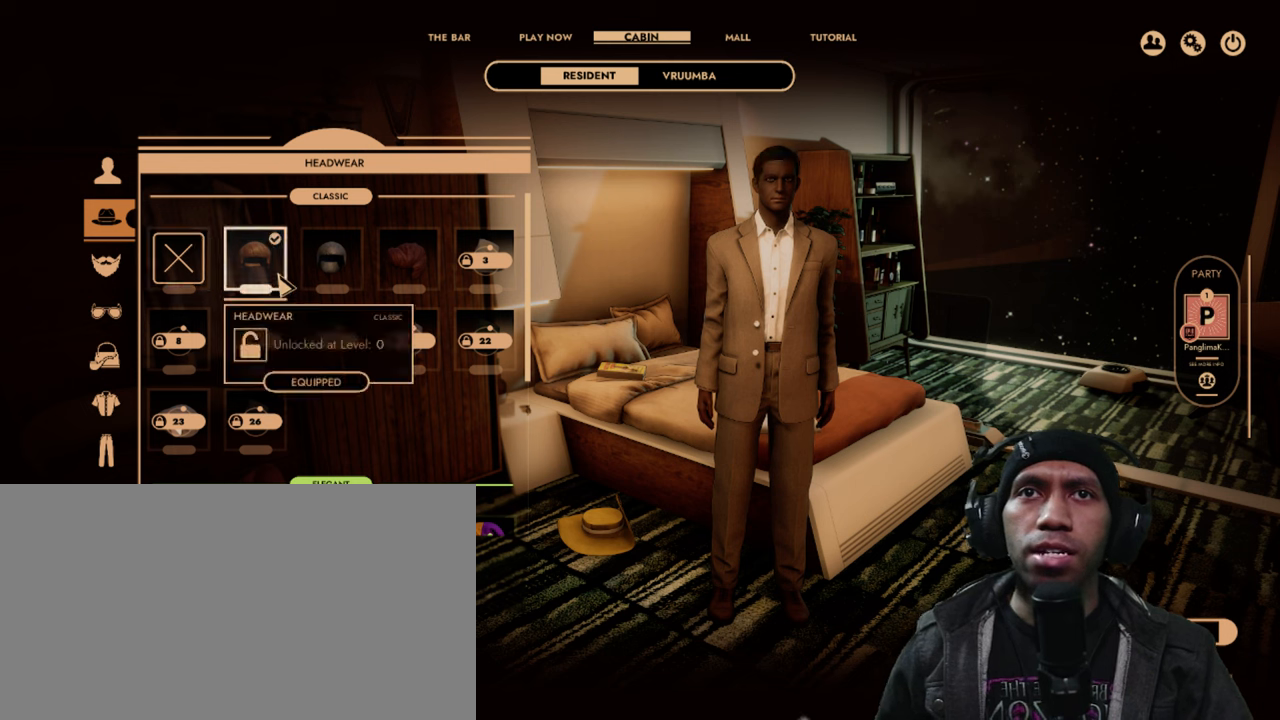
{"keys": [], "mouse": [], "events": []}
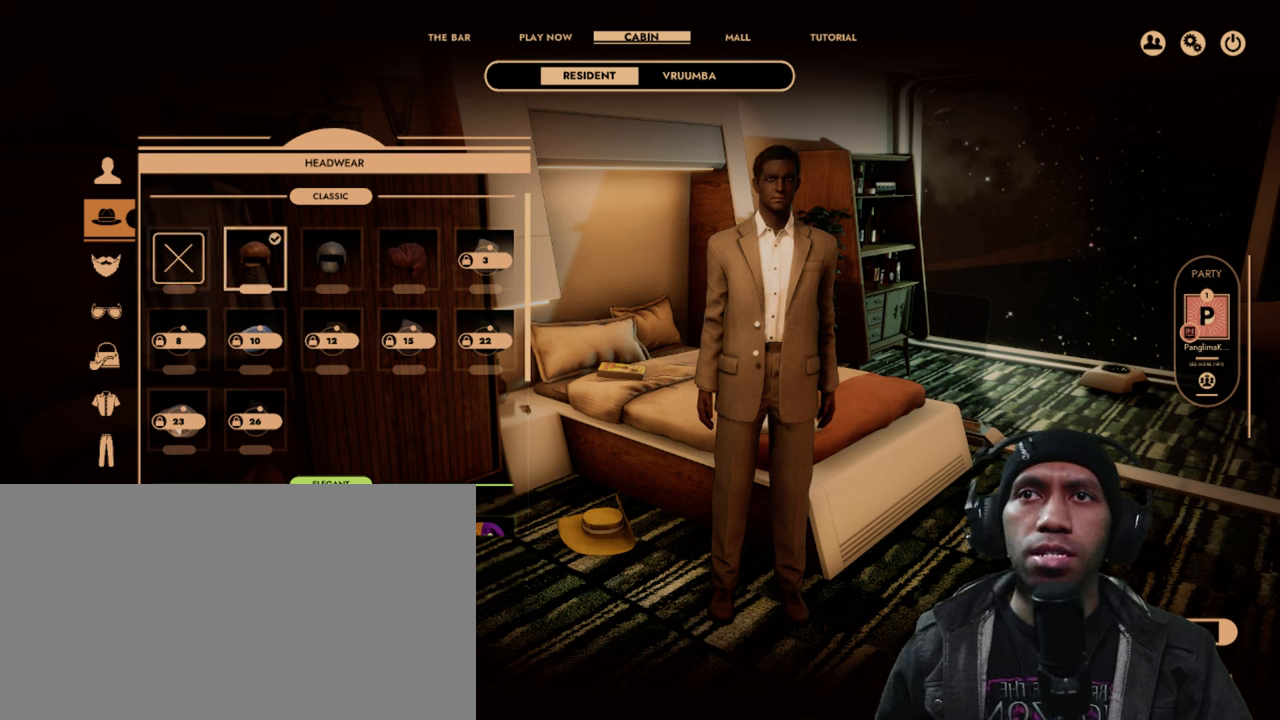
{"keys": [], "mouse": [], "events": []}
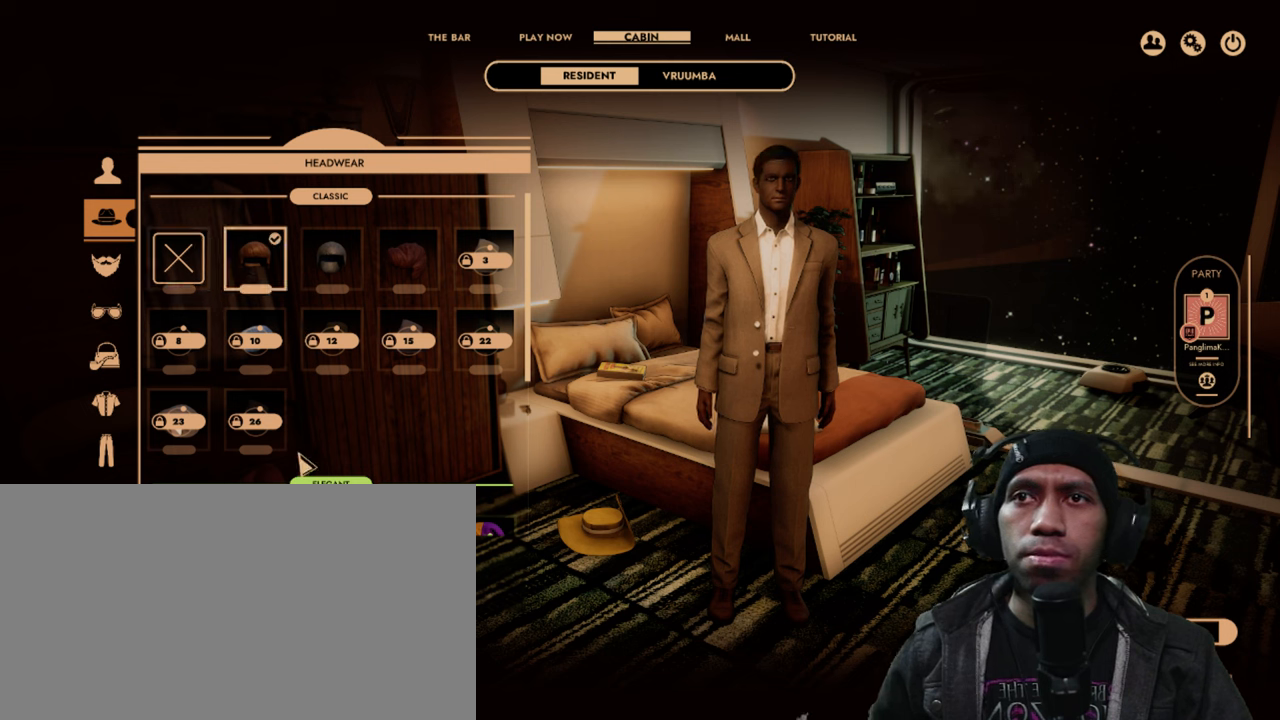
{"keys": [], "mouse": [], "events": [[250, "mouse_wheel", "down"], [450, "mouse_wheel", "up"]]}
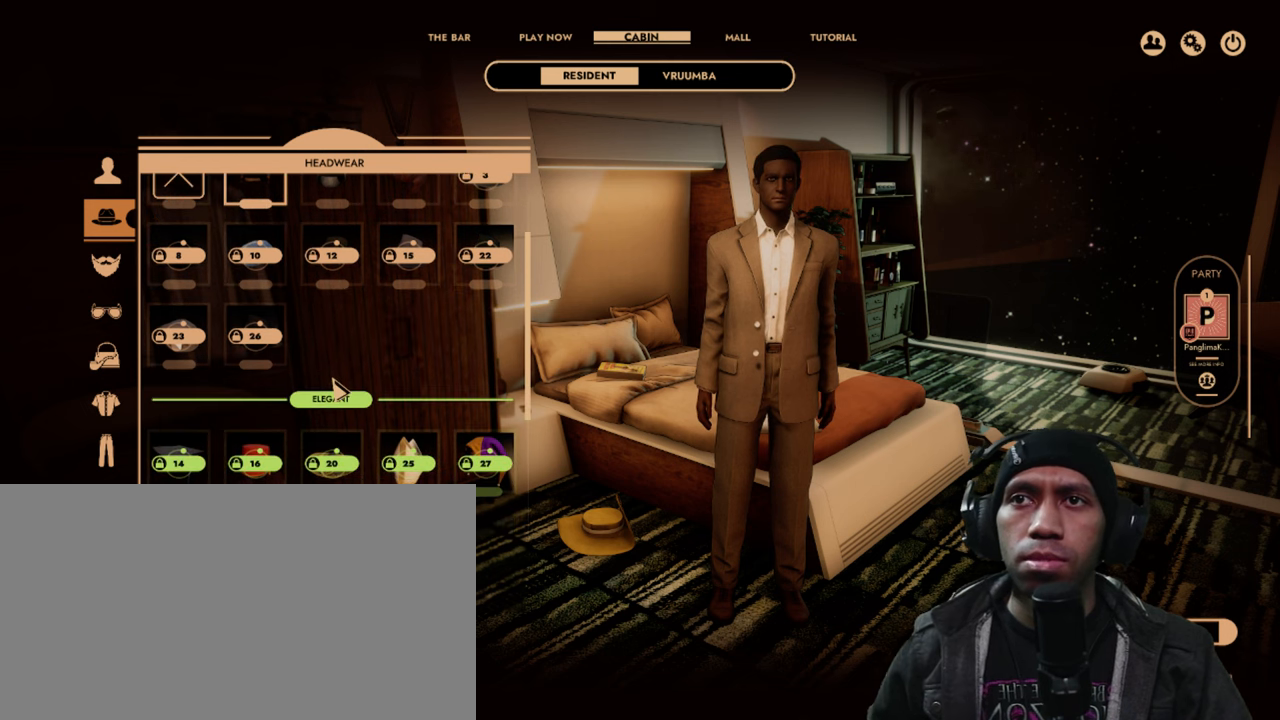
{"keys": [], "mouse": [], "events": [[216, "mouse_wheel", "down"], [433, "mouse_wheel", "up"]]}